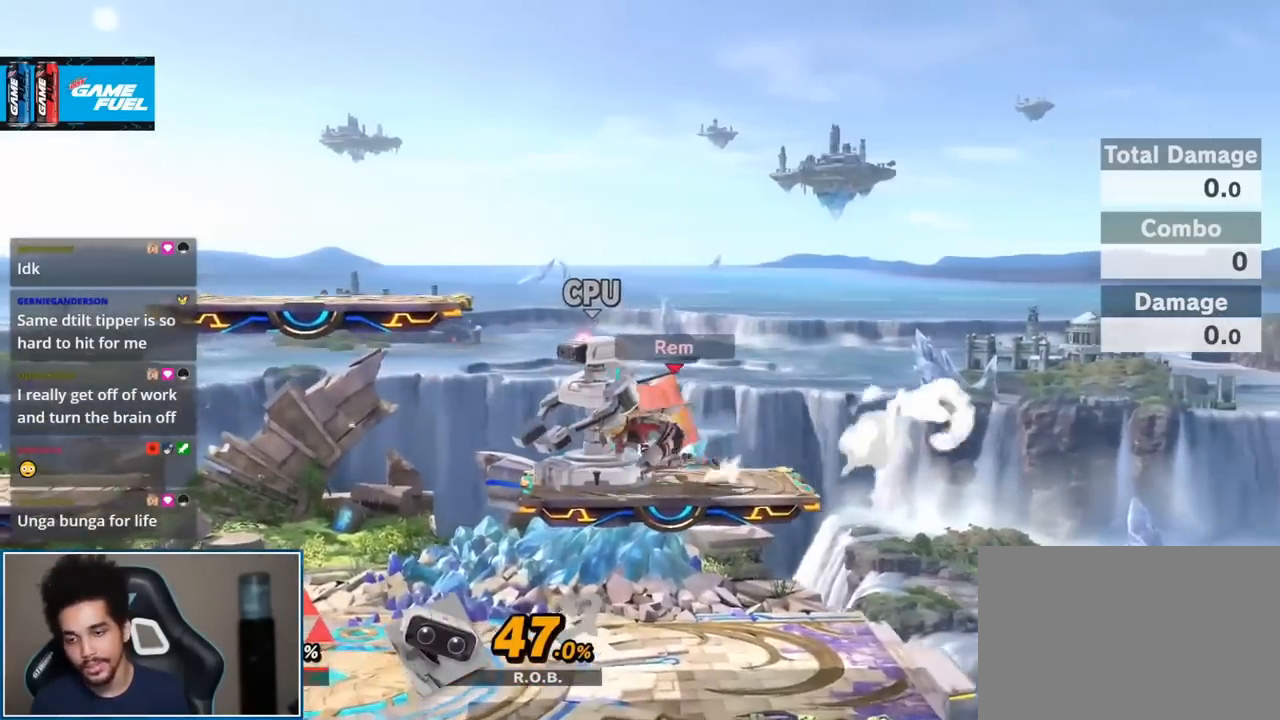
Gameplay with a controller (Nintendo layout); each line is a JSON object with the inputs held at the frame after it. "events" lists button and stick changes between this image and that frame as [ms after this image, input, new state], when the widget could be followed in between. Not read: L3 R3.
{"buttons": ["START"], "left_stick": "center", "right_stick": "center", "events": [[83, "left_stick", "center"], [150, "A", "down"], [233, "A", "up"], [367, "START", "down"]]}
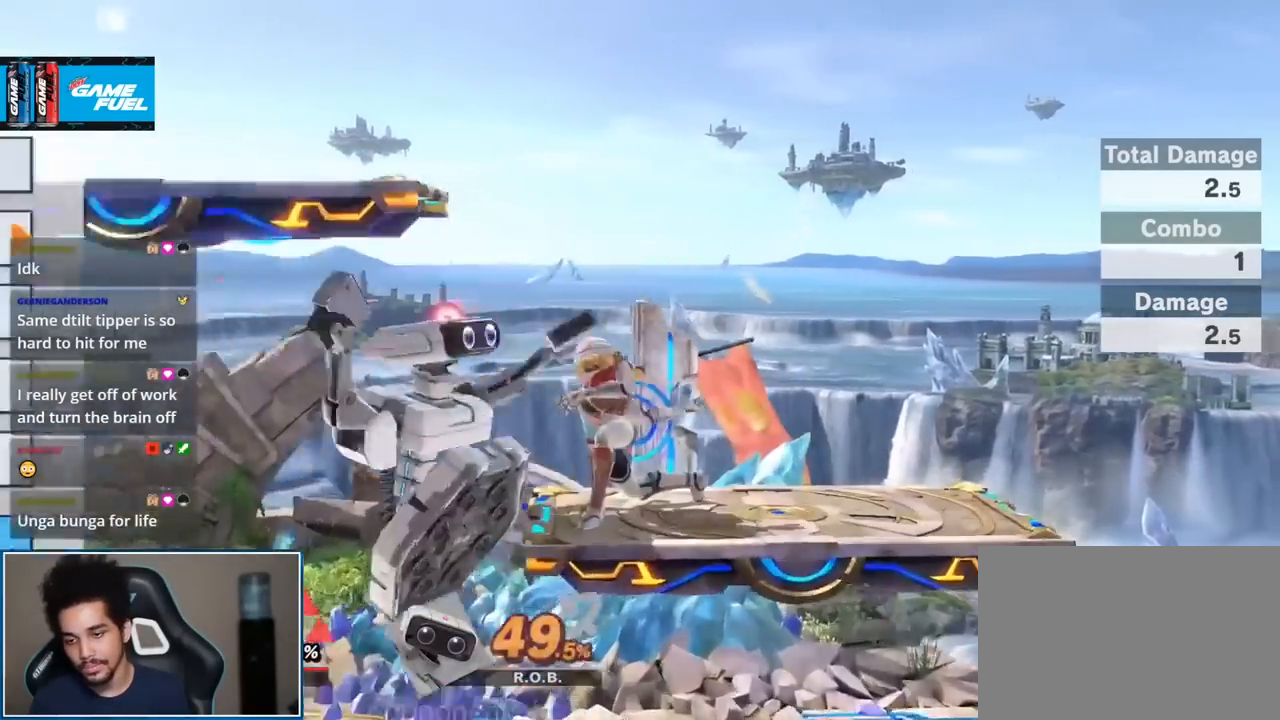
{"buttons": [], "left_stick": "left", "right_stick": "center", "events": [[17, "START", "up"], [300, "left_stick", "right"], [400, "left_stick", "left"]]}
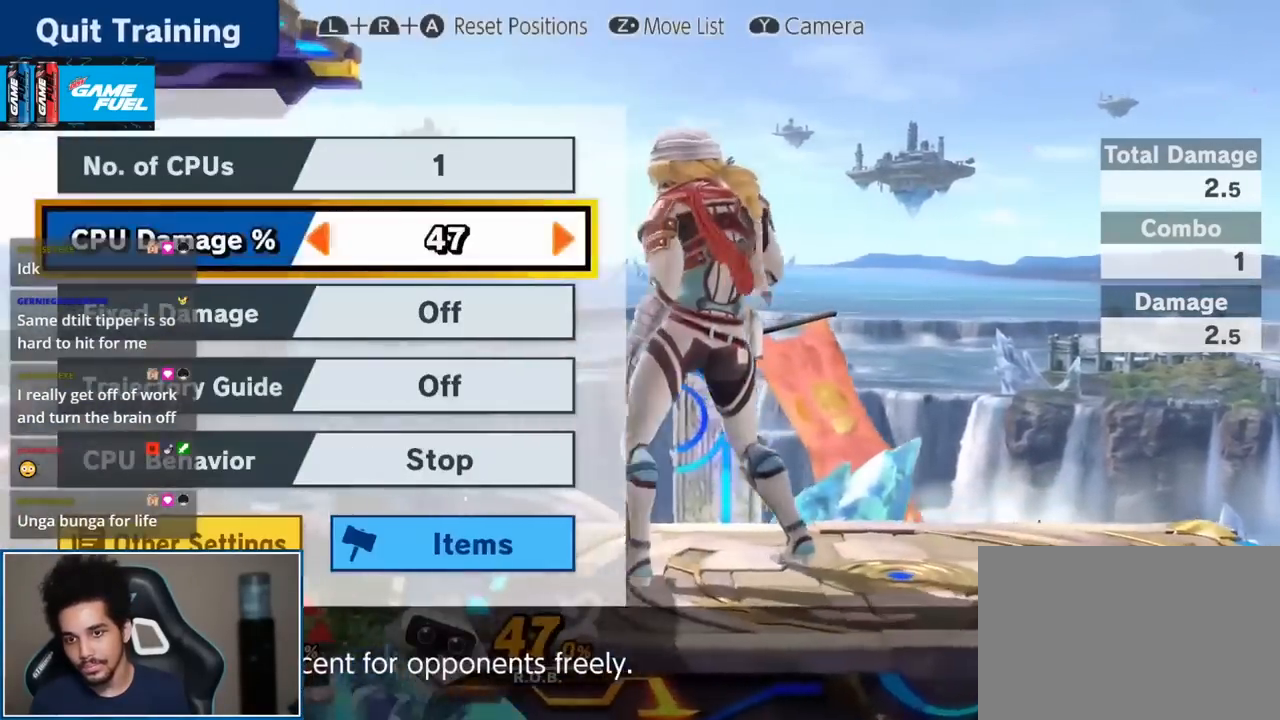
{"buttons": [], "left_stick": "down", "right_stick": "center", "events": [[17, "START", "down"], [17, "left_stick", "center"], [83, "START", "up"], [167, "left_stick", "left"], [400, "left_stick", "down"]]}
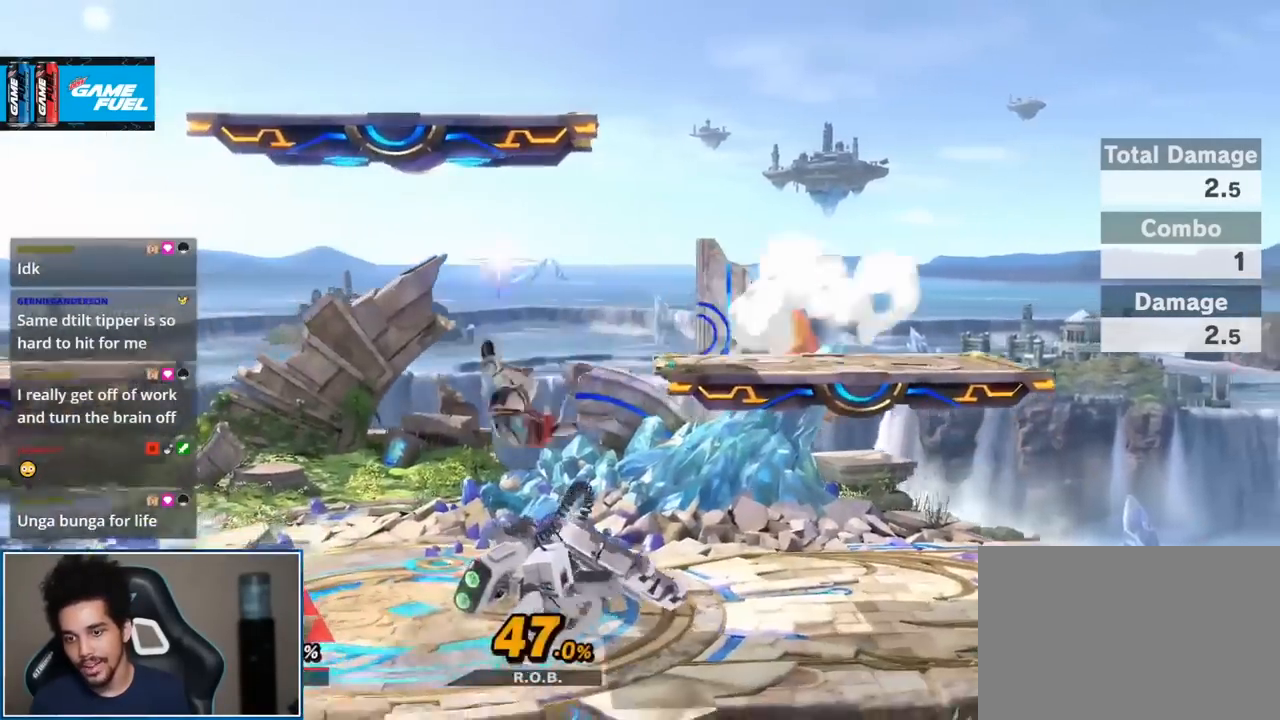
{"buttons": [], "left_stick": "right", "right_stick": "center", "events": [[17, "left_stick", "center"], [367, "Y", "down"], [383, "Y", "up"], [417, "left_stick", "right"]]}
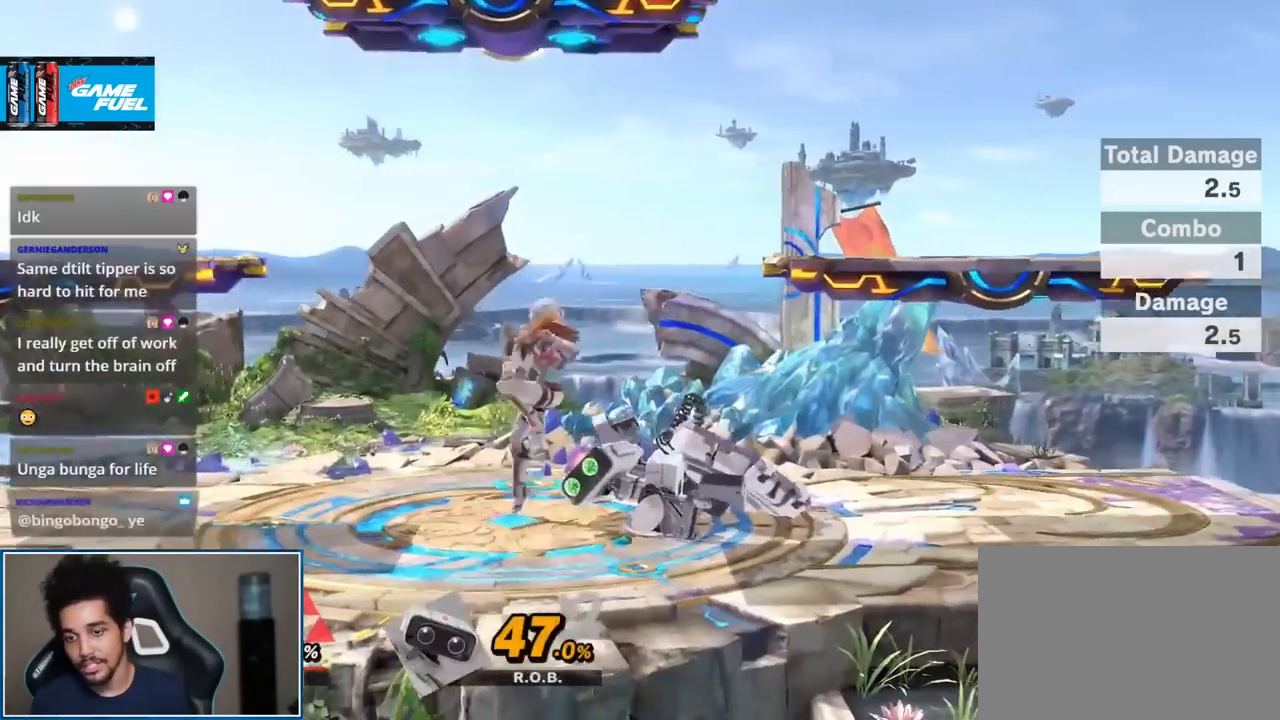
{"buttons": [], "left_stick": "center", "right_stick": "center", "events": [[333, "left_stick", "center"]]}
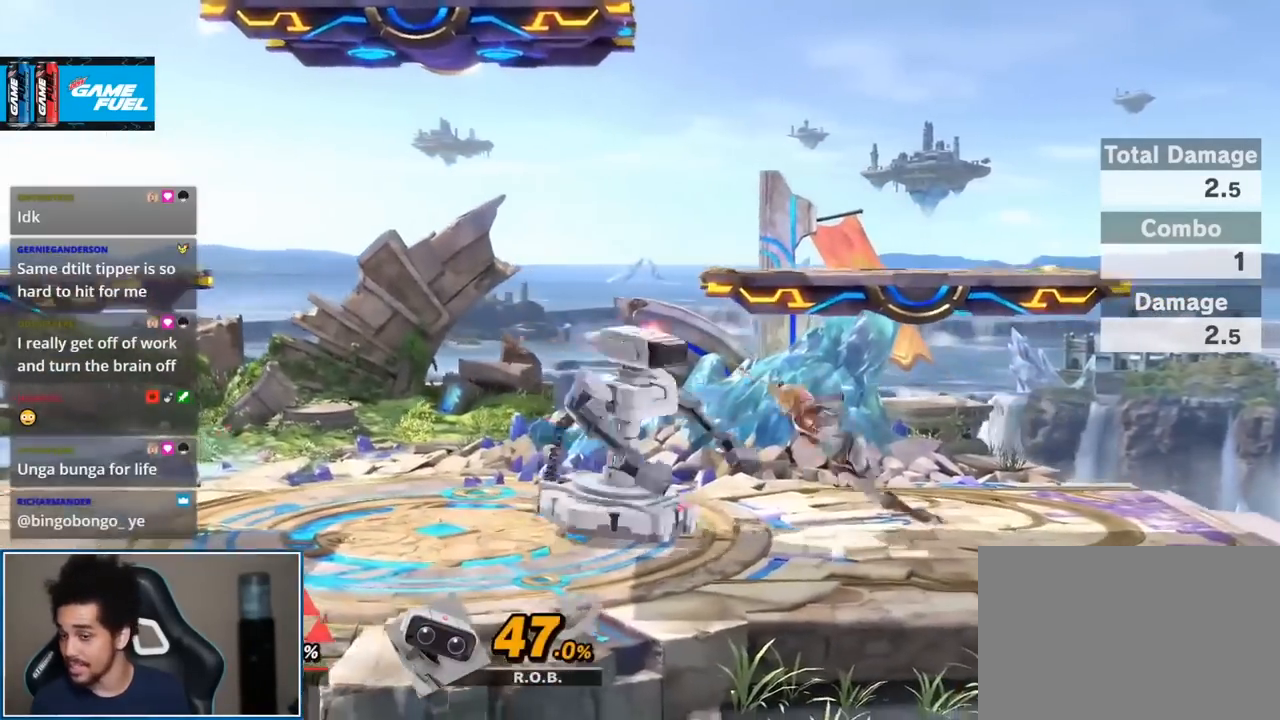
{"buttons": [], "left_stick": "center", "right_stick": "center", "events": [[333, "left_stick", "up-left"], [433, "left_stick", "center"]]}
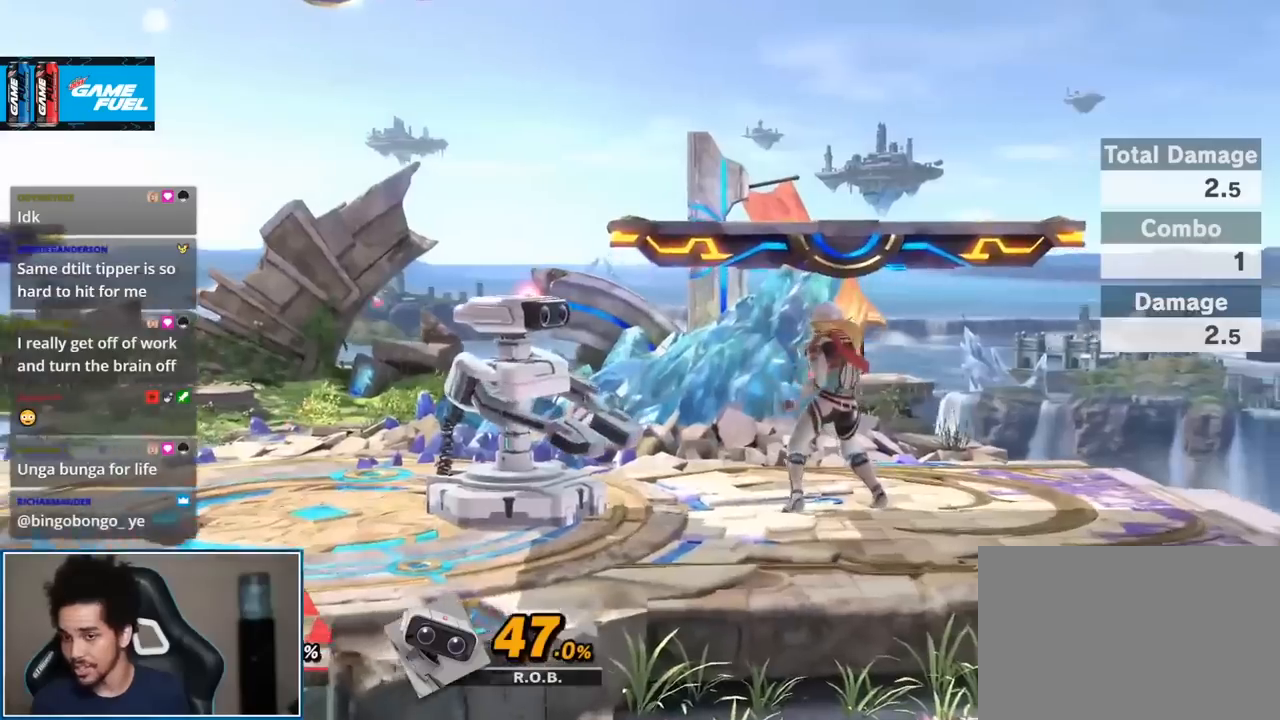
{"buttons": [], "left_stick": "center", "right_stick": "center", "events": [[50, "left_stick", "up-left"], [200, "left_stick", "center"], [283, "left_stick", "up"], [333, "left_stick", "up-left"], [450, "left_stick", "center"]]}
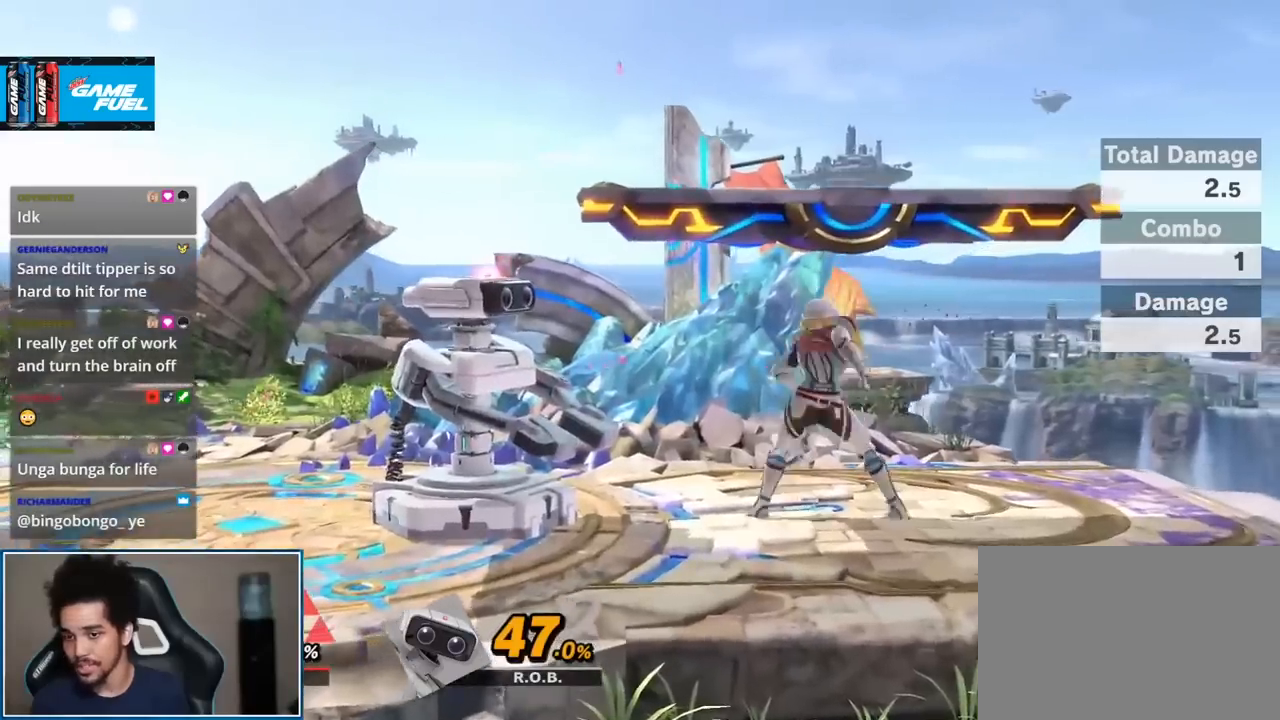
{"buttons": [], "left_stick": "center", "right_stick": "center", "events": [[83, "L1", "down"], [83, "right_stick", "down"], [117, "left_stick", "up-left"], [200, "L1", "up"], [200, "left_stick", "center"], [233, "right_stick", "center"]]}
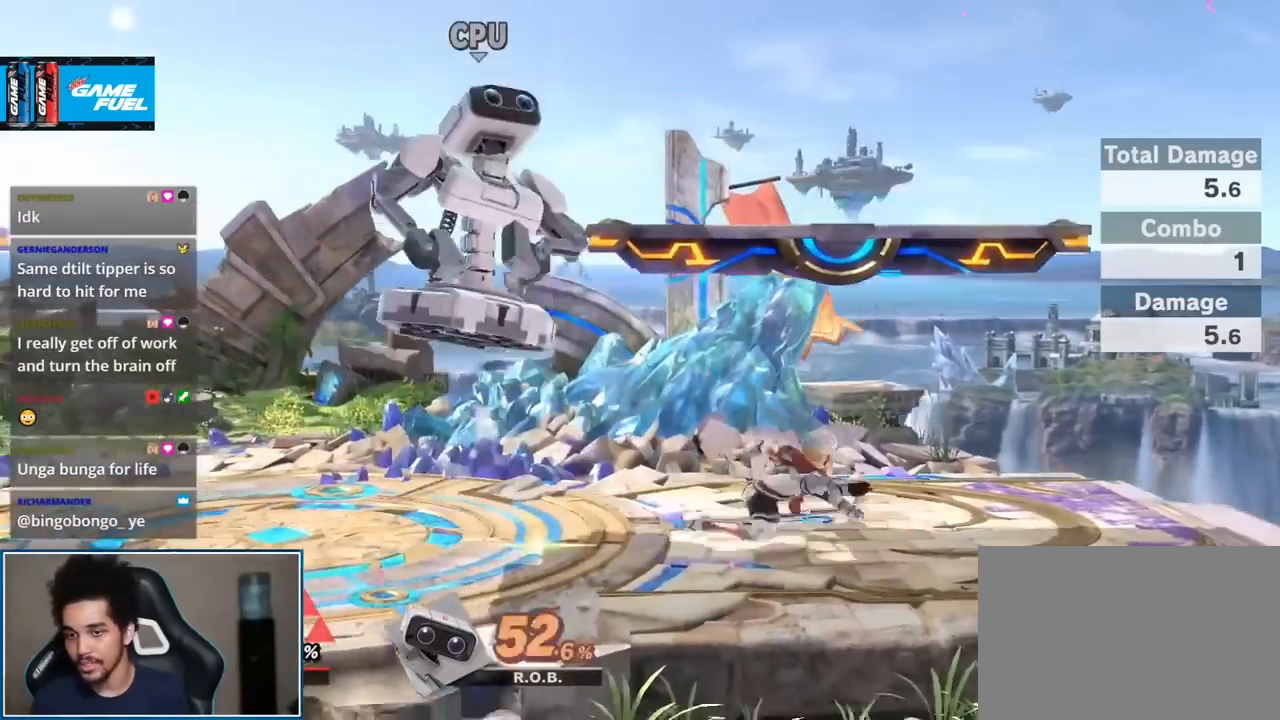
{"buttons": [], "left_stick": "up-left", "right_stick": "center", "events": [[83, "left_stick", "left"], [183, "left_stick", "center"], [233, "A", "down"], [367, "A", "up"], [367, "left_stick", "left"], [483, "left_stick", "up-left"]]}
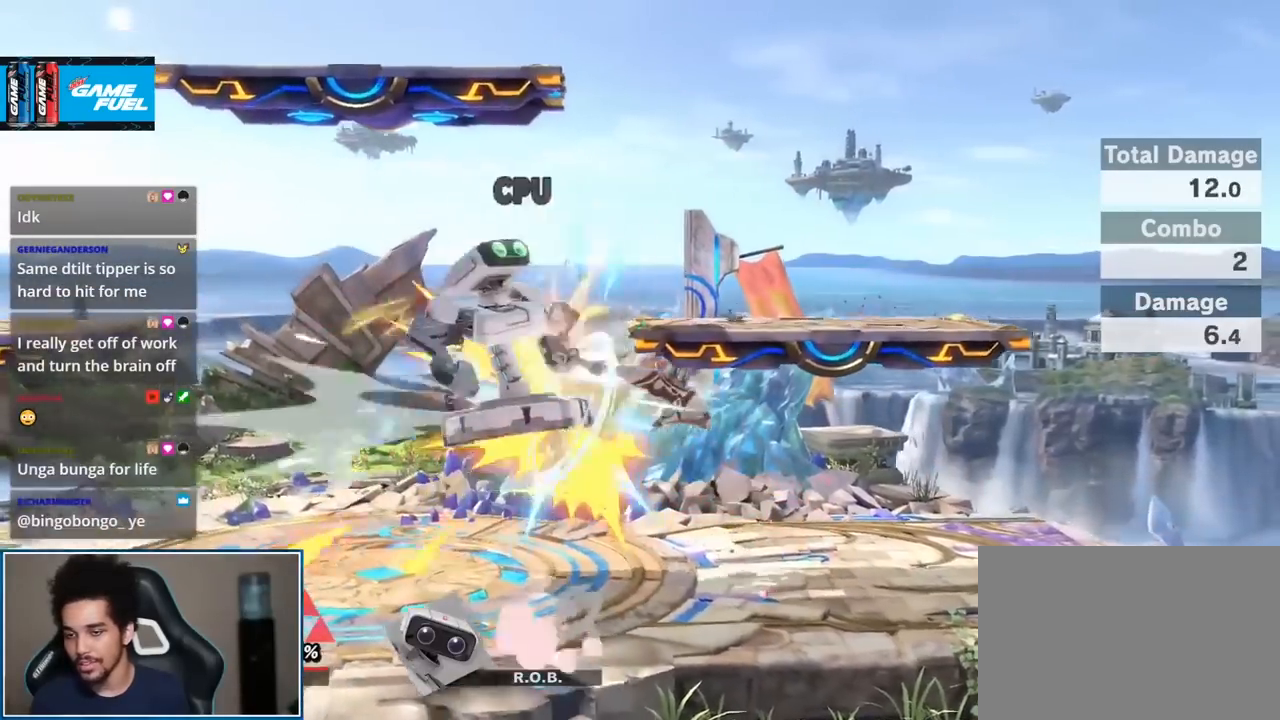
{"buttons": [], "left_stick": "center", "right_stick": "center", "events": [[117, "left_stick", "down-left"], [200, "left_stick", "left"], [267, "right_stick", "left"], [333, "left_stick", "center"], [483, "right_stick", "center"]]}
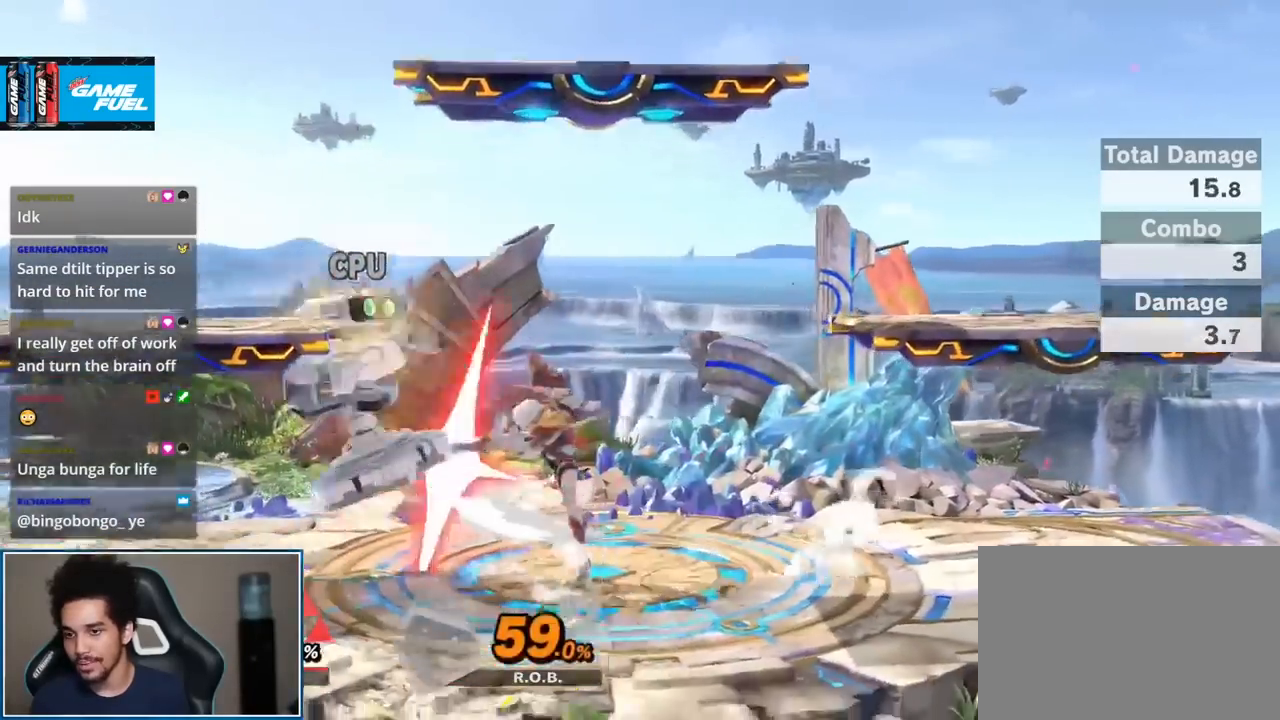
{"buttons": [], "left_stick": "left", "right_stick": "left", "events": [[217, "left_stick", "left"], [333, "left_stick", "down-right"], [367, "Y", "down"], [417, "Y", "up"], [417, "left_stick", "left"], [417, "right_stick", "left"]]}
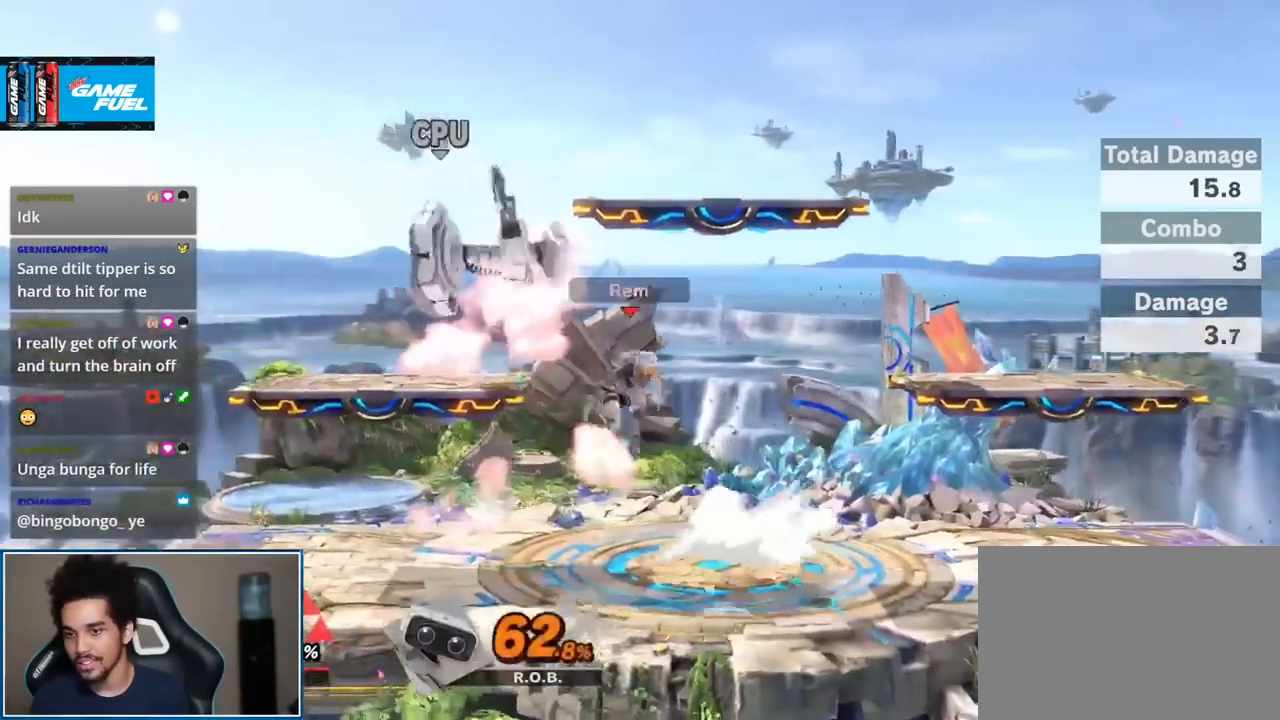
{"buttons": [], "left_stick": "down", "right_stick": "center", "events": [[17, "right_stick", "center"], [267, "left_stick", "up-left"], [417, "left_stick", "down"]]}
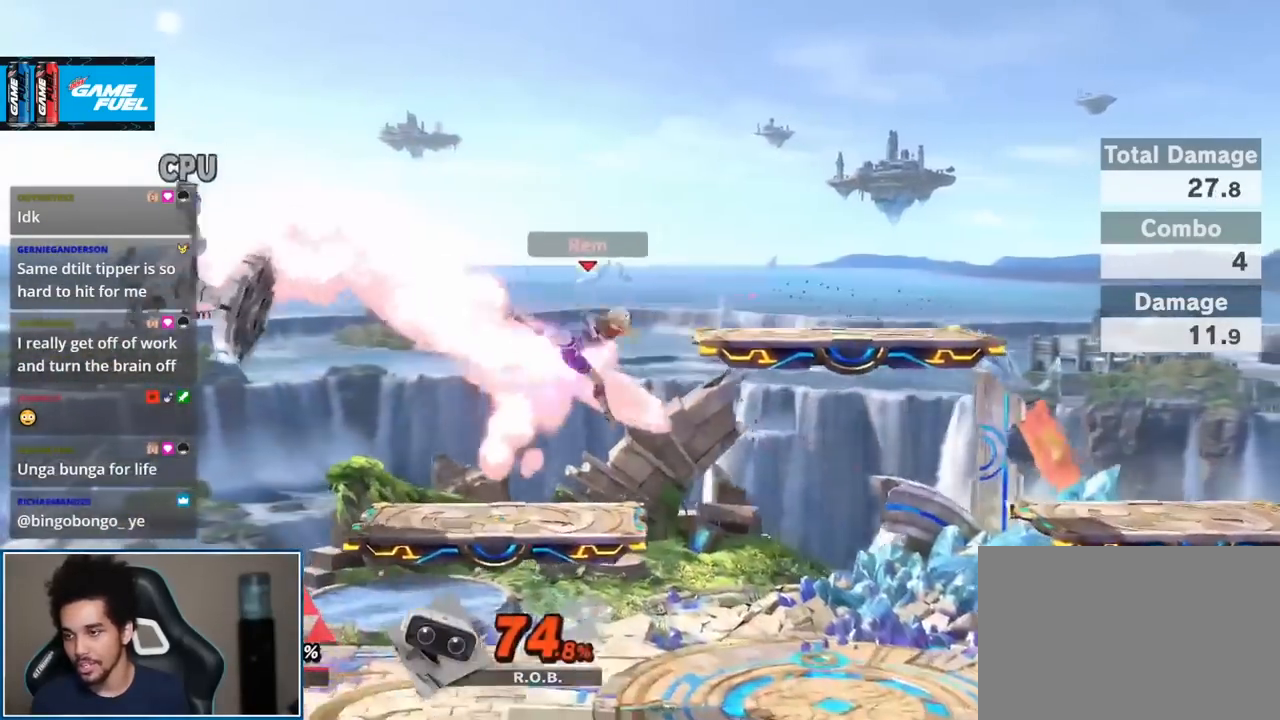
{"buttons": [], "left_stick": "center", "right_stick": "center", "events": [[17, "left_stick", "center"], [117, "left_stick", "down"], [417, "left_stick", "center"]]}
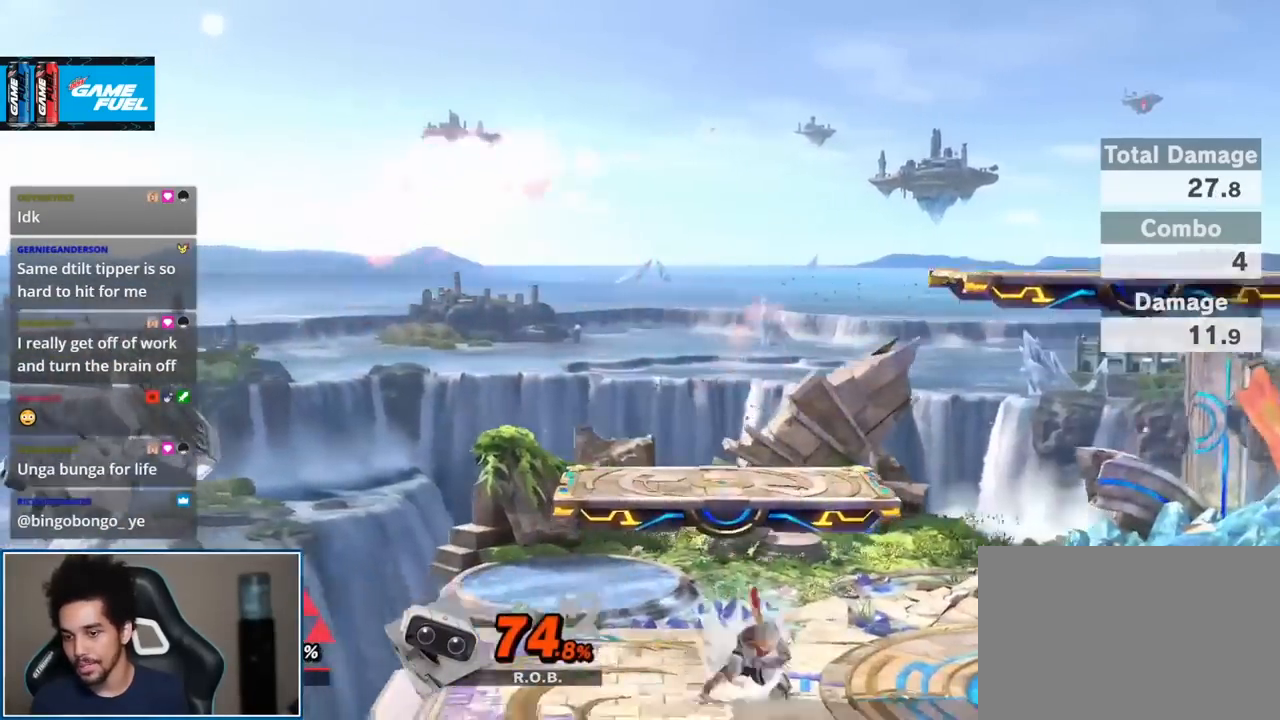
{"buttons": [], "left_stick": "up", "right_stick": "right", "events": [[150, "Y", "down"], [233, "Y", "up"], [333, "left_stick", "up"], [450, "right_stick", "right"]]}
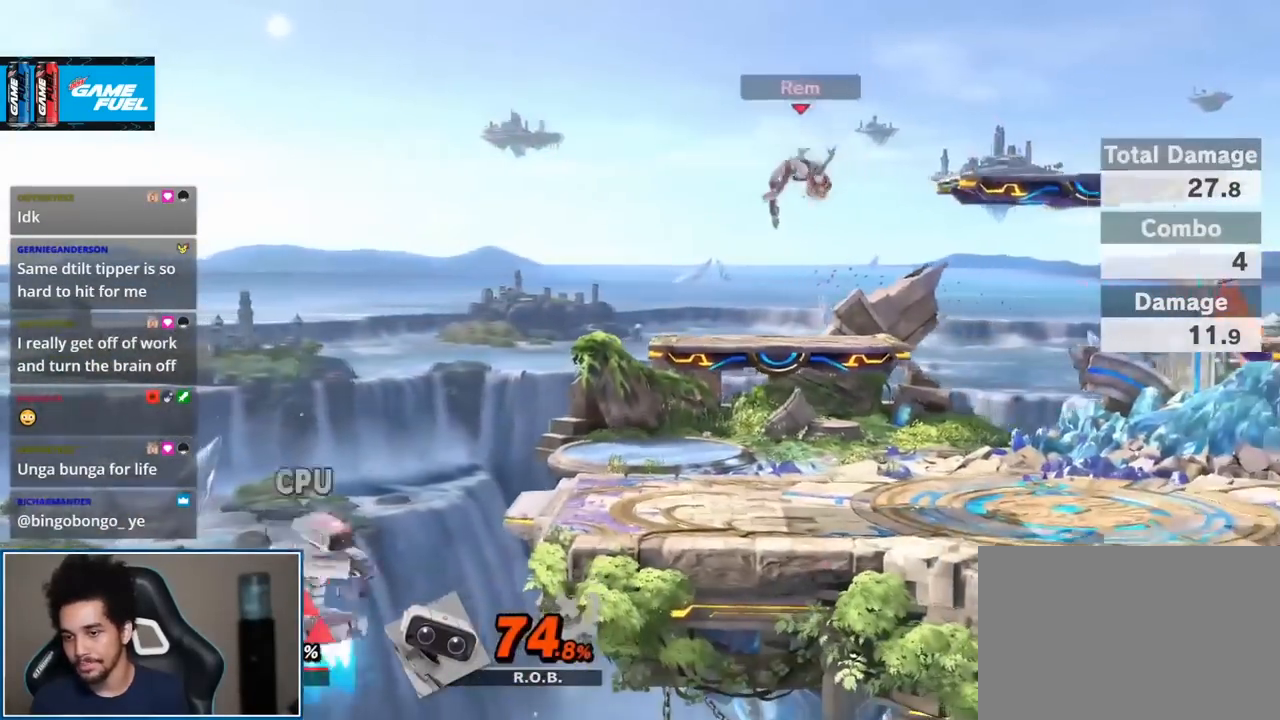
{"buttons": [], "left_stick": "right", "right_stick": "center", "events": [[17, "left_stick", "down-right"], [17, "right_stick", "center"], [83, "left_stick", "center"], [200, "left_stick", "right"], [367, "left_stick", "down"], [417, "left_stick", "center"], [483, "left_stick", "right"]]}
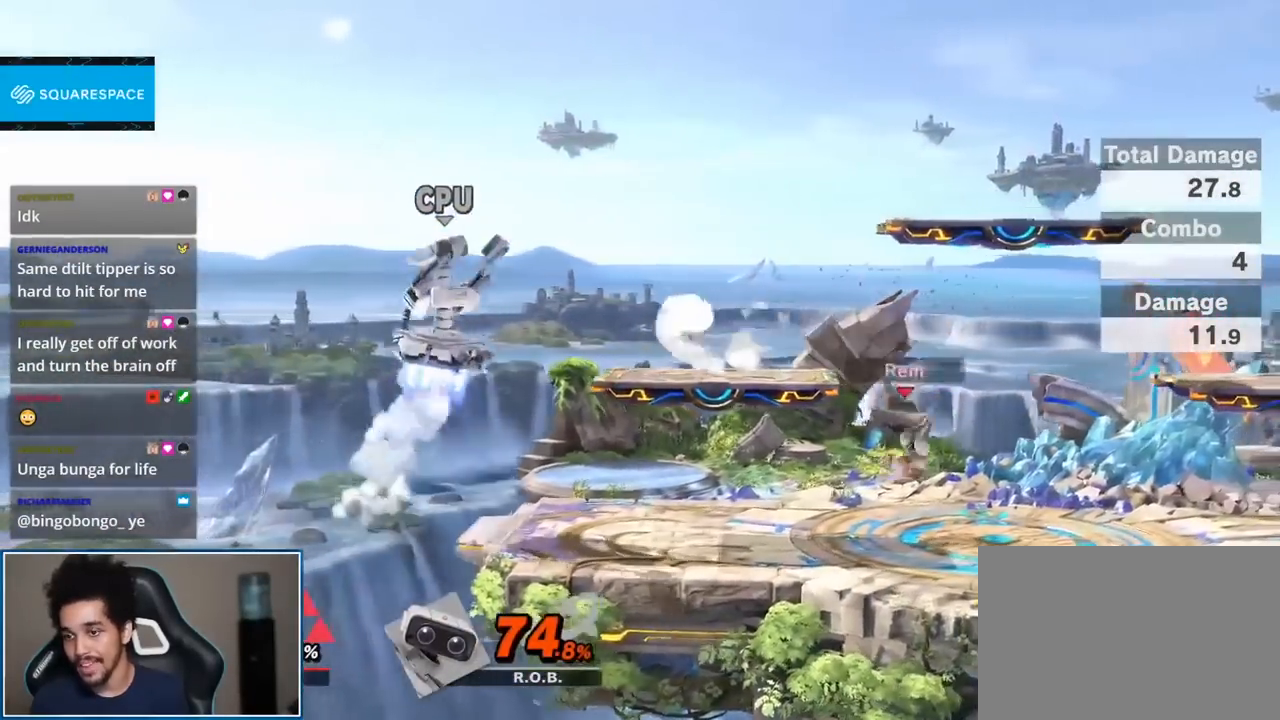
{"buttons": [], "left_stick": "center", "right_stick": "center", "events": [[83, "Y", "down"], [83, "left_stick", "center"], [117, "Y", "up"], [150, "A", "down"], [200, "A", "up"], [200, "left_stick", "right"], [483, "left_stick", "center"]]}
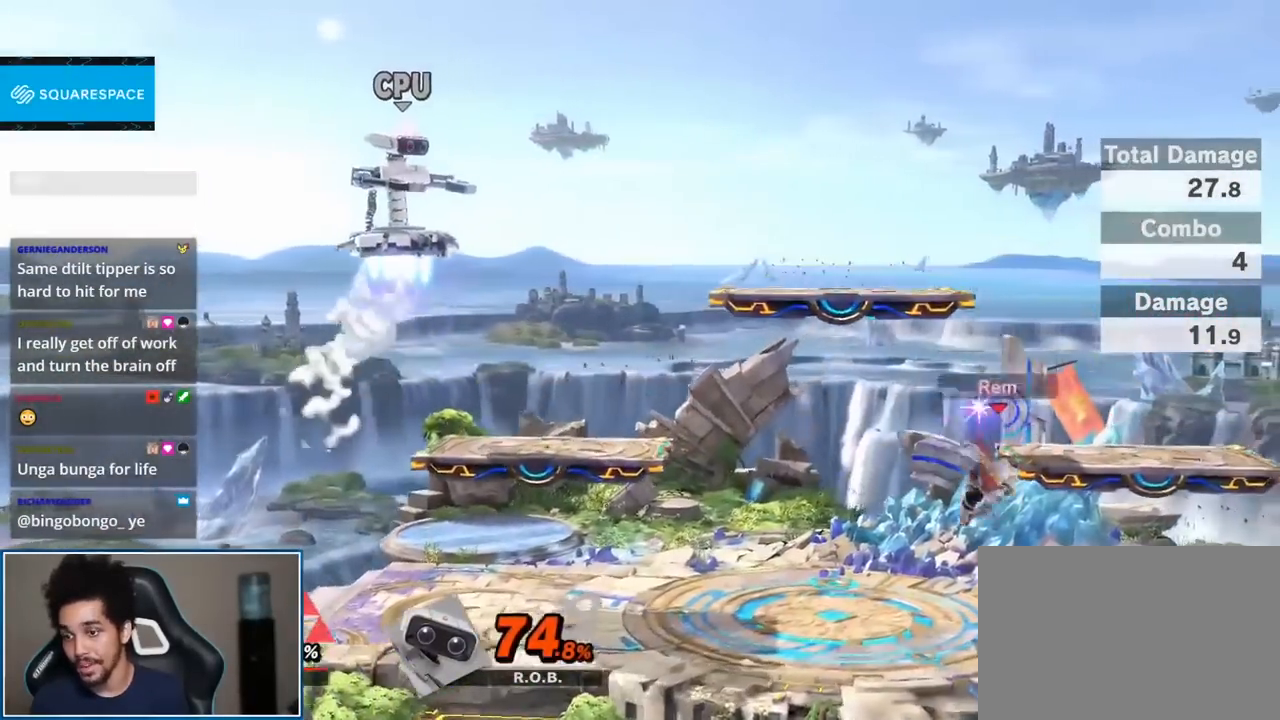
{"buttons": [], "left_stick": "left", "right_stick": "center", "events": [[167, "left_stick", "left"], [233, "Y", "down"], [233, "left_stick", "center"], [267, "A", "down"], [267, "Y", "up"], [400, "A", "up"], [400, "left_stick", "left"]]}
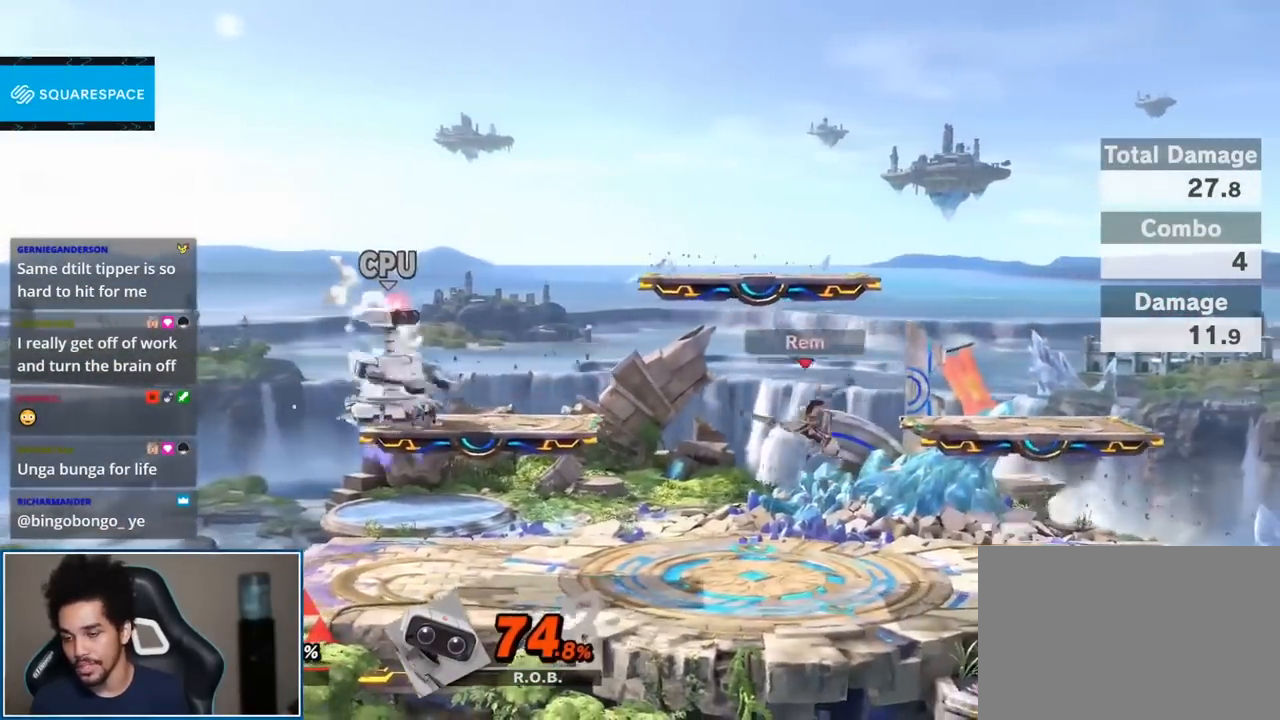
{"buttons": [], "left_stick": "center", "right_stick": "center", "events": [[333, "A", "down"], [333, "Y", "down"], [333, "left_stick", "center"], [400, "Y", "up"], [417, "A", "up"]]}
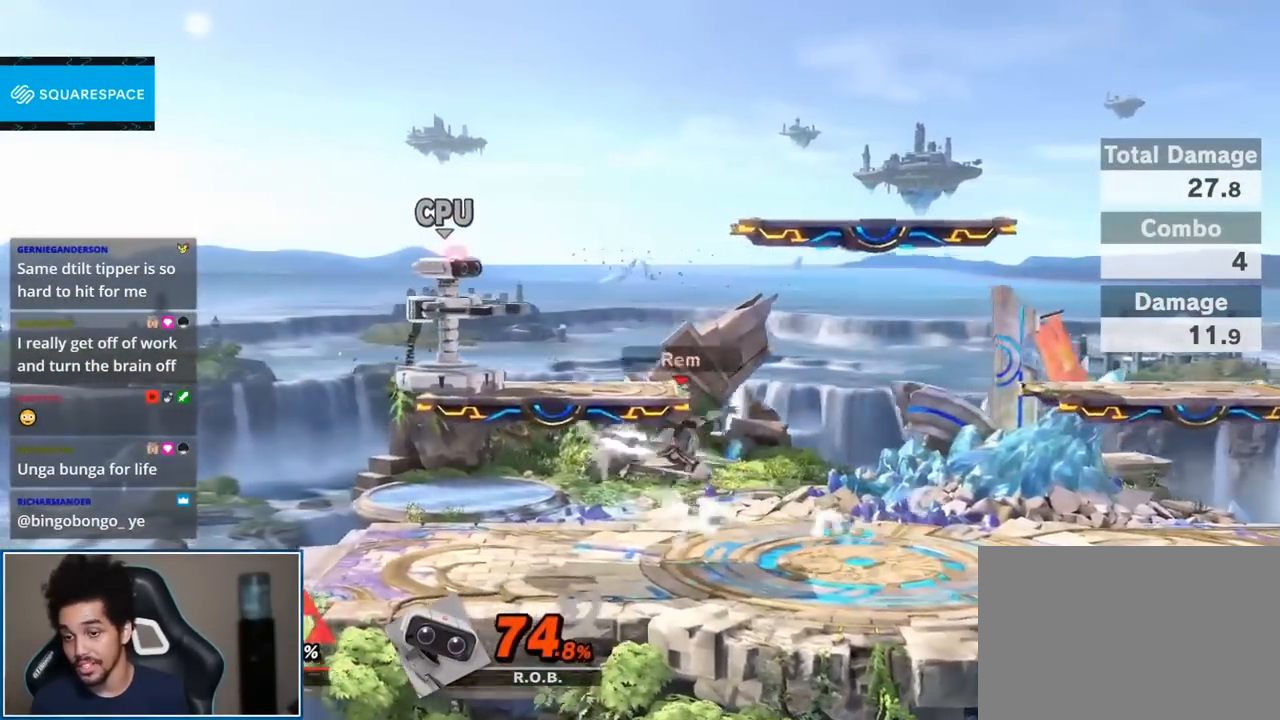
{"buttons": [], "left_stick": "center", "right_stick": "center", "events": [[17, "left_stick", "up-left"], [200, "left_stick", "down-left"], [333, "left_stick", "center"]]}
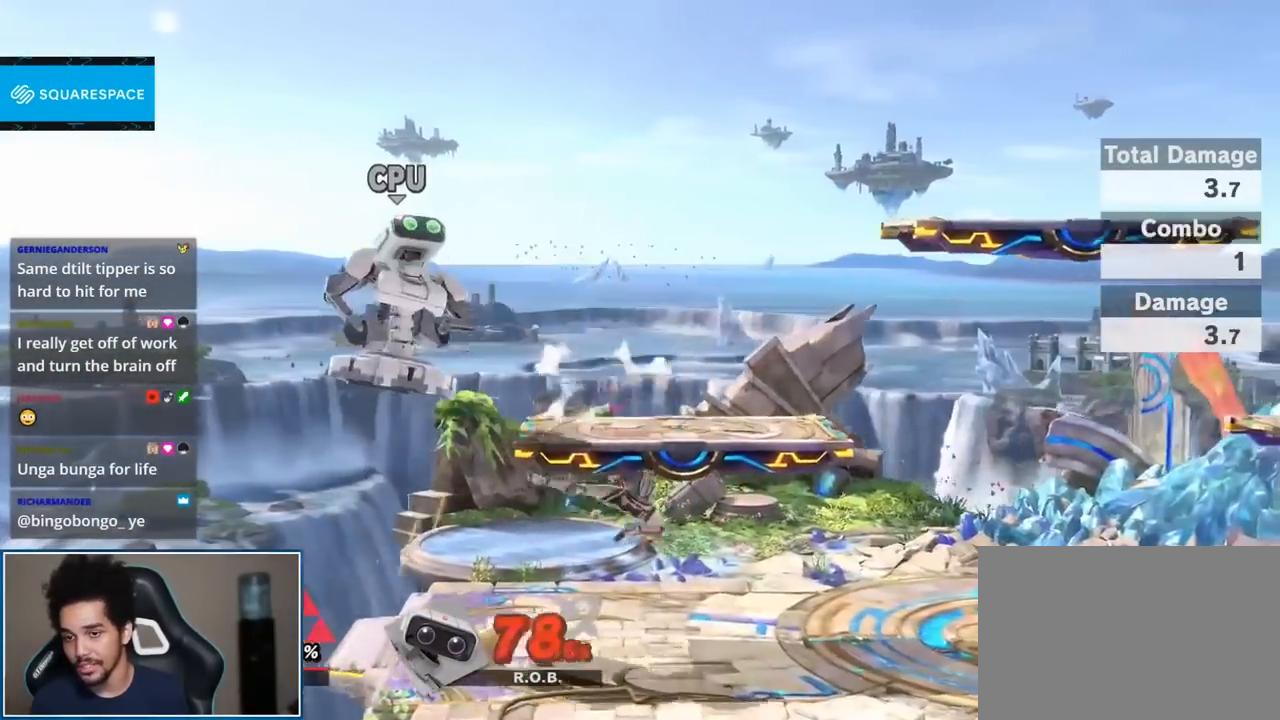
{"buttons": [], "left_stick": "right", "right_stick": "center", "events": [[17, "L1", "down"], [50, "A", "down"], [50, "R1", "down"], [150, "A", "up"], [200, "L1", "up"], [200, "R1", "up"], [367, "left_stick", "right"]]}
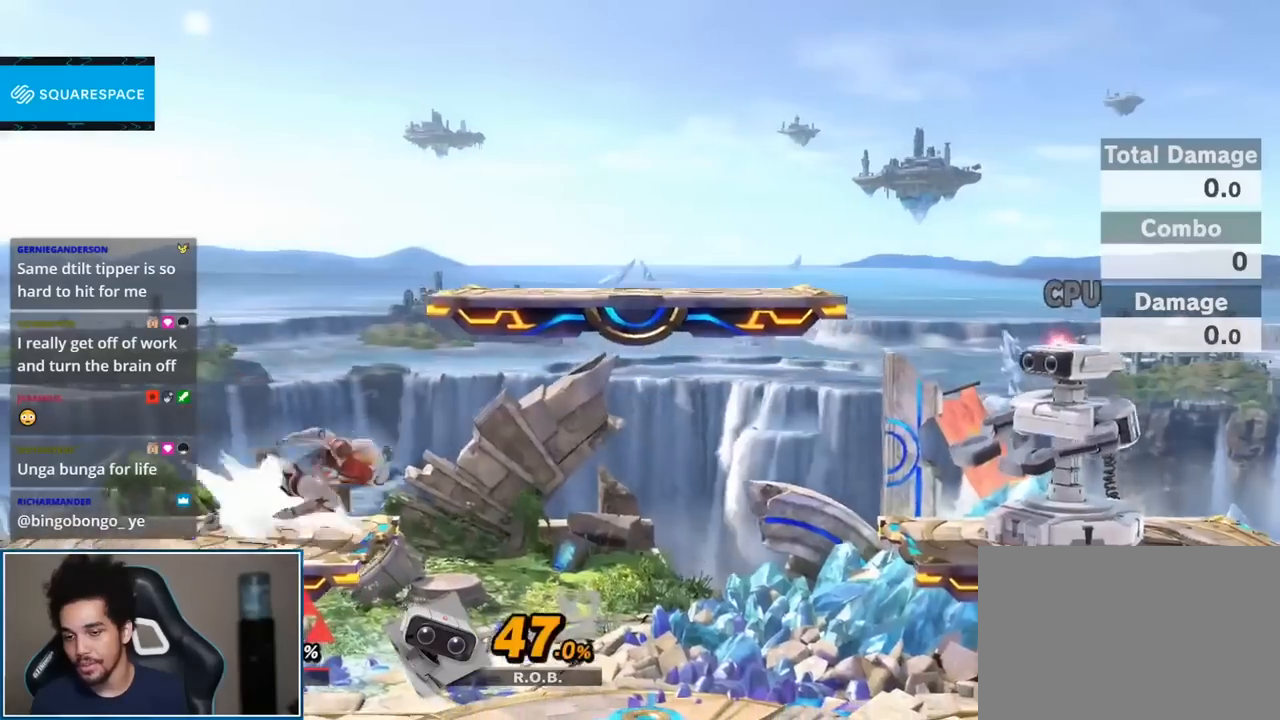
{"buttons": [], "left_stick": "center", "right_stick": "center", "events": [[17, "left_stick", "down-right"], [150, "left_stick", "center"]]}
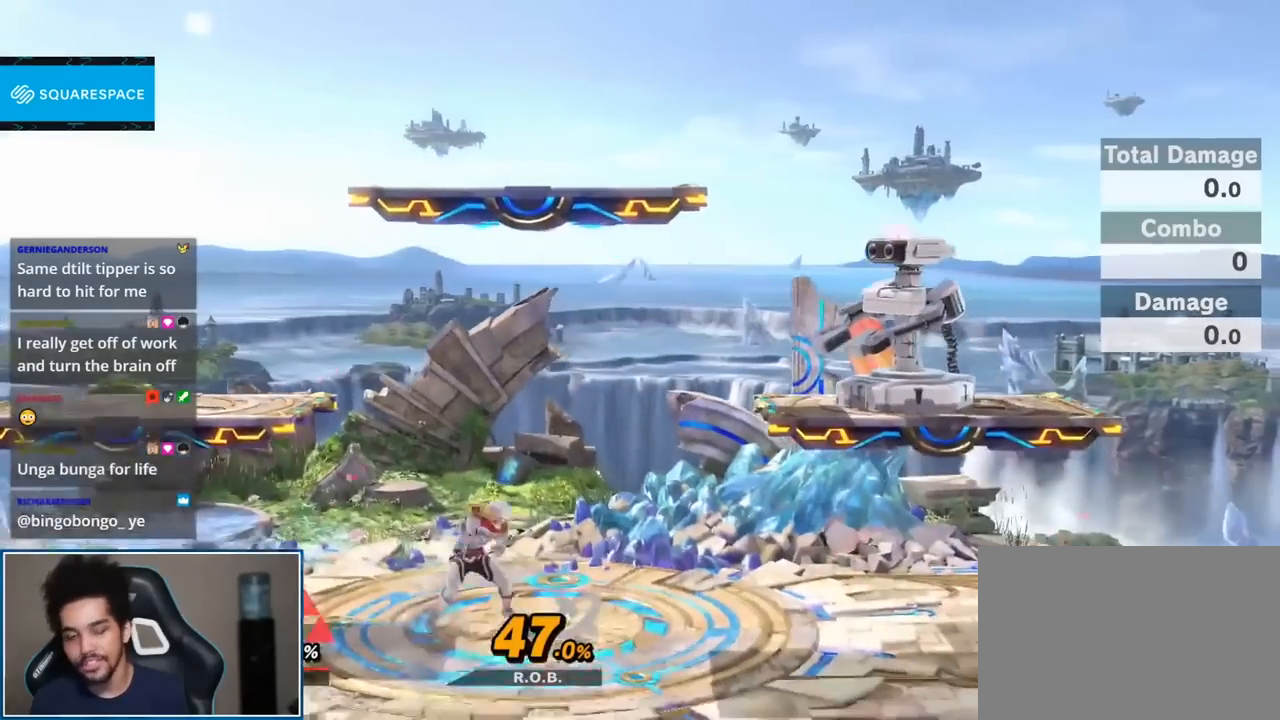
{"buttons": [], "left_stick": "center", "right_stick": "center", "events": []}
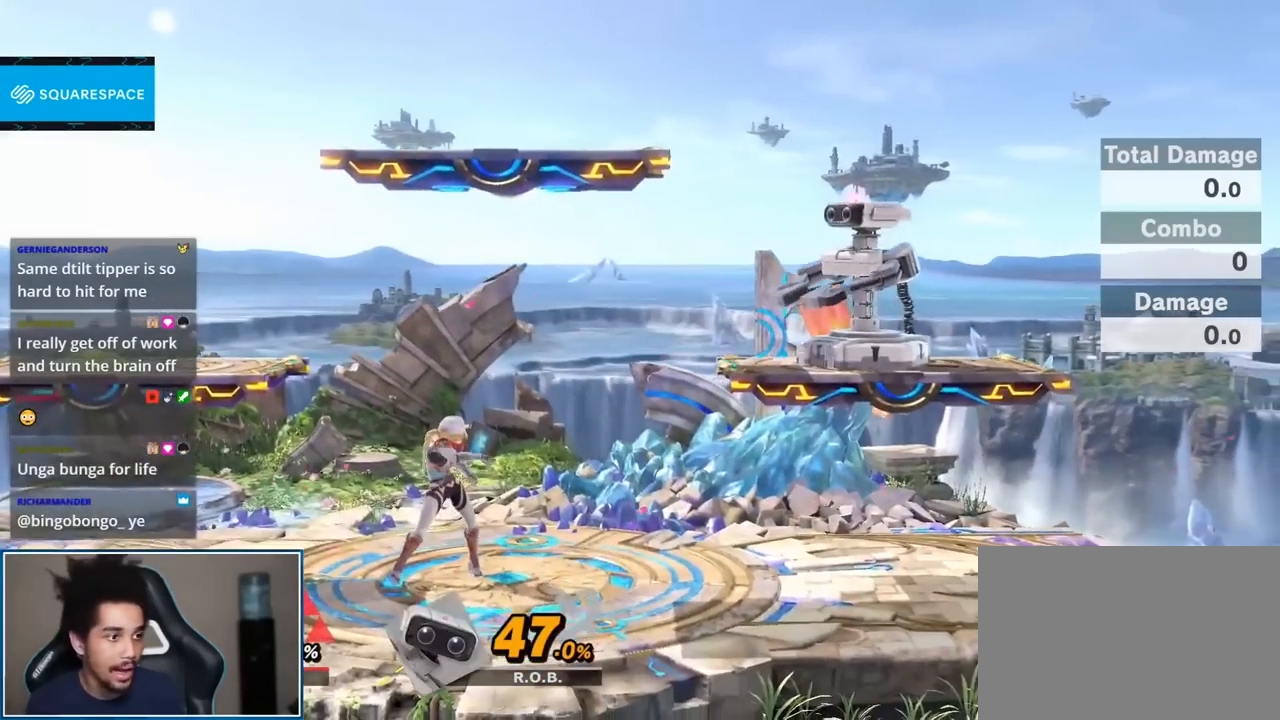
{"buttons": [], "left_stick": "center", "right_stick": "center", "events": []}
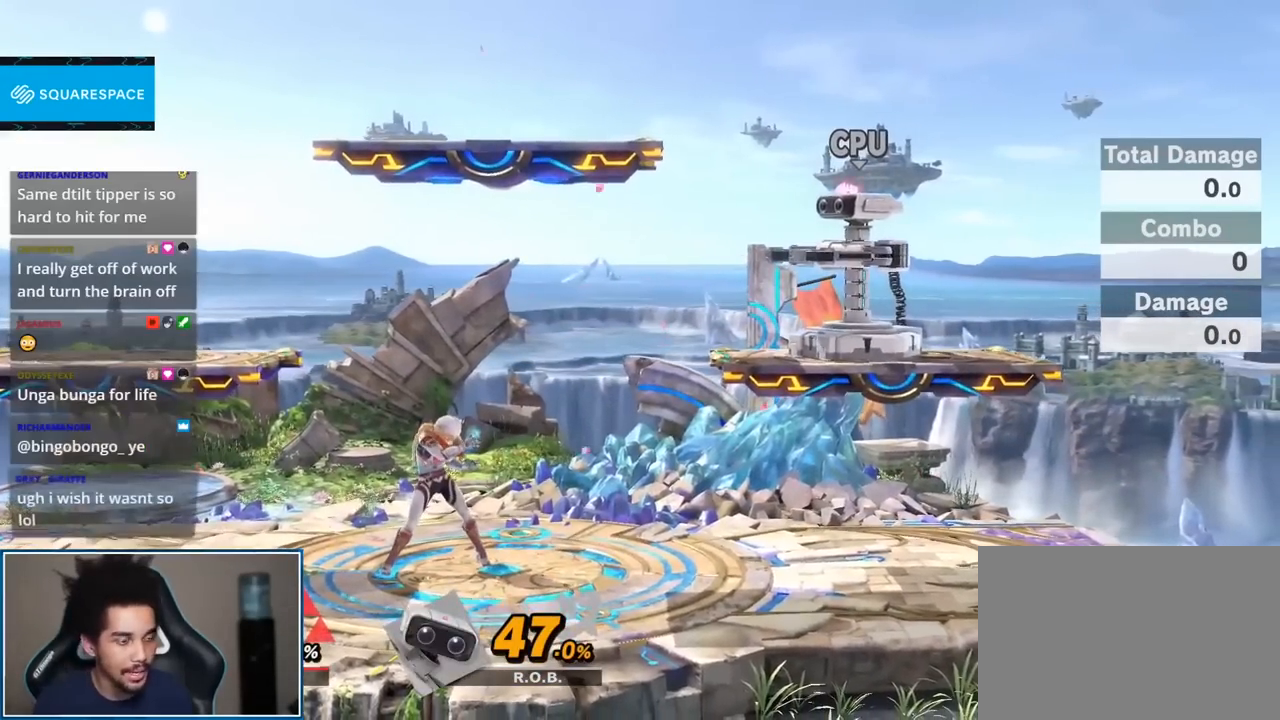
{"buttons": [], "left_stick": "center", "right_stick": "center", "events": []}
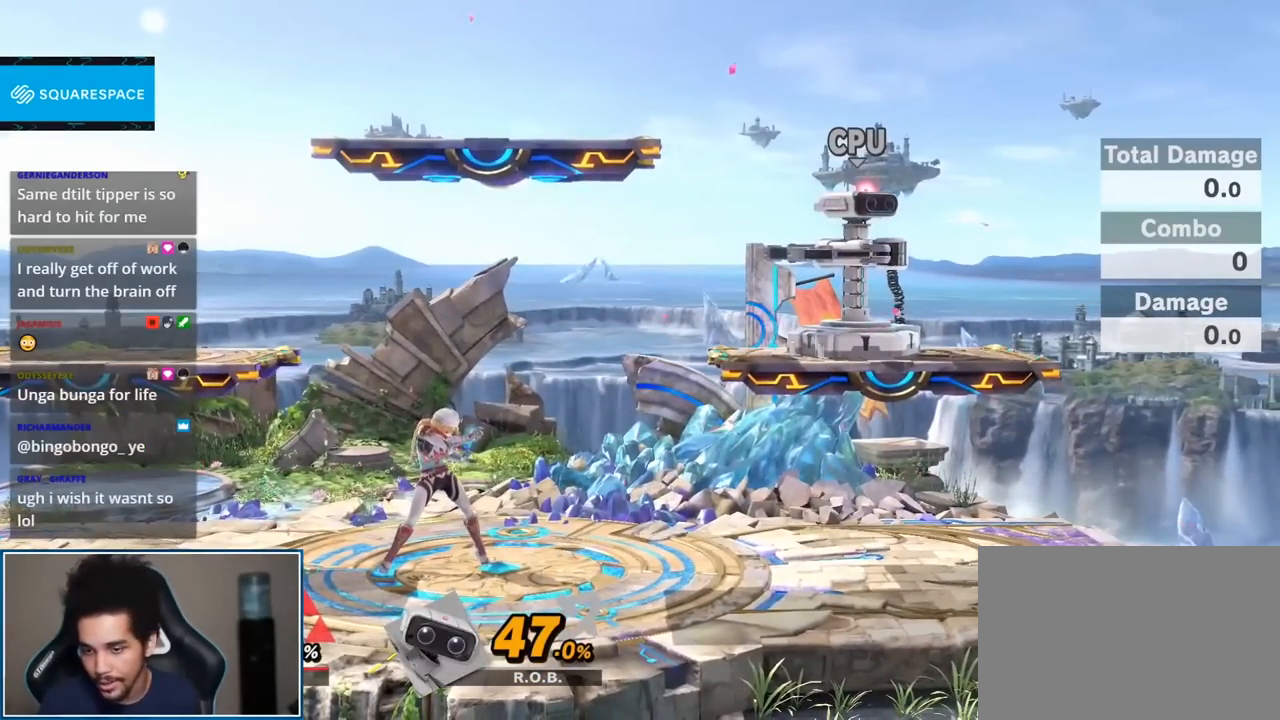
{"buttons": [], "left_stick": "down", "right_stick": "down", "events": [[200, "left_stick", "down"], [400, "right_stick", "down"]]}
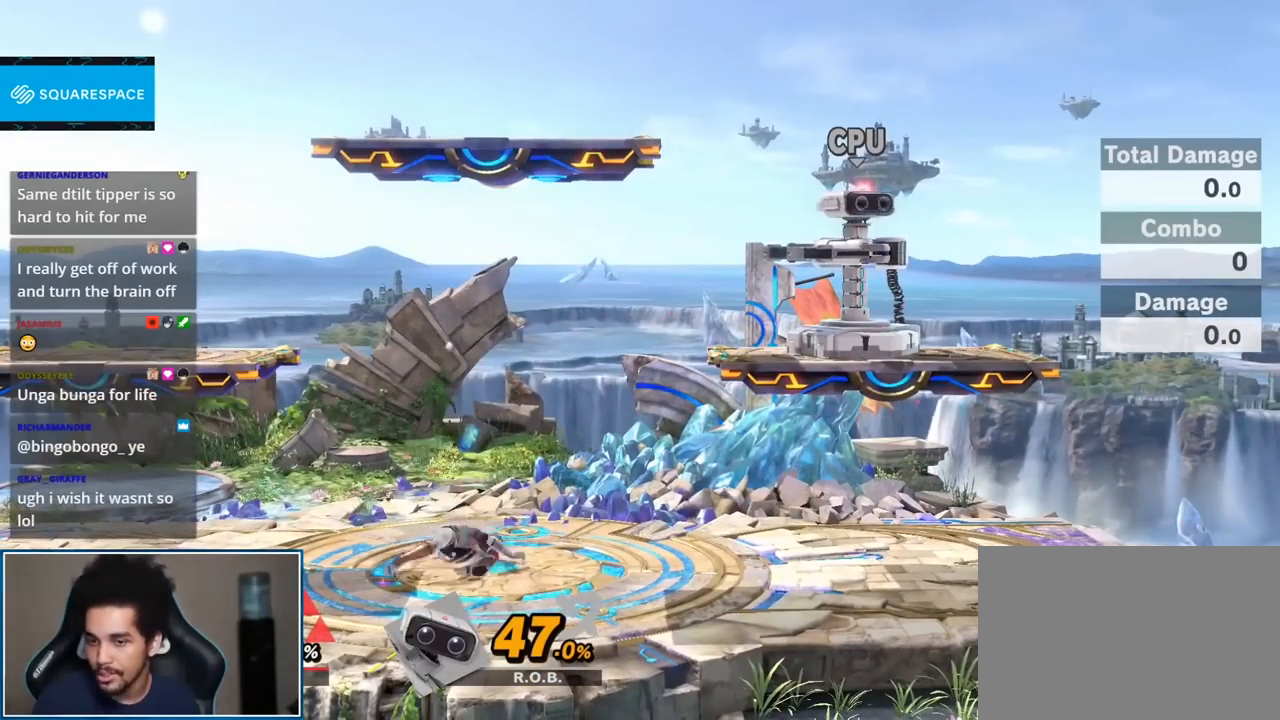
{"buttons": ["START"], "left_stick": "center", "right_stick": "center", "events": [[50, "right_stick", "center"], [117, "left_stick", "center"], [433, "START", "down"]]}
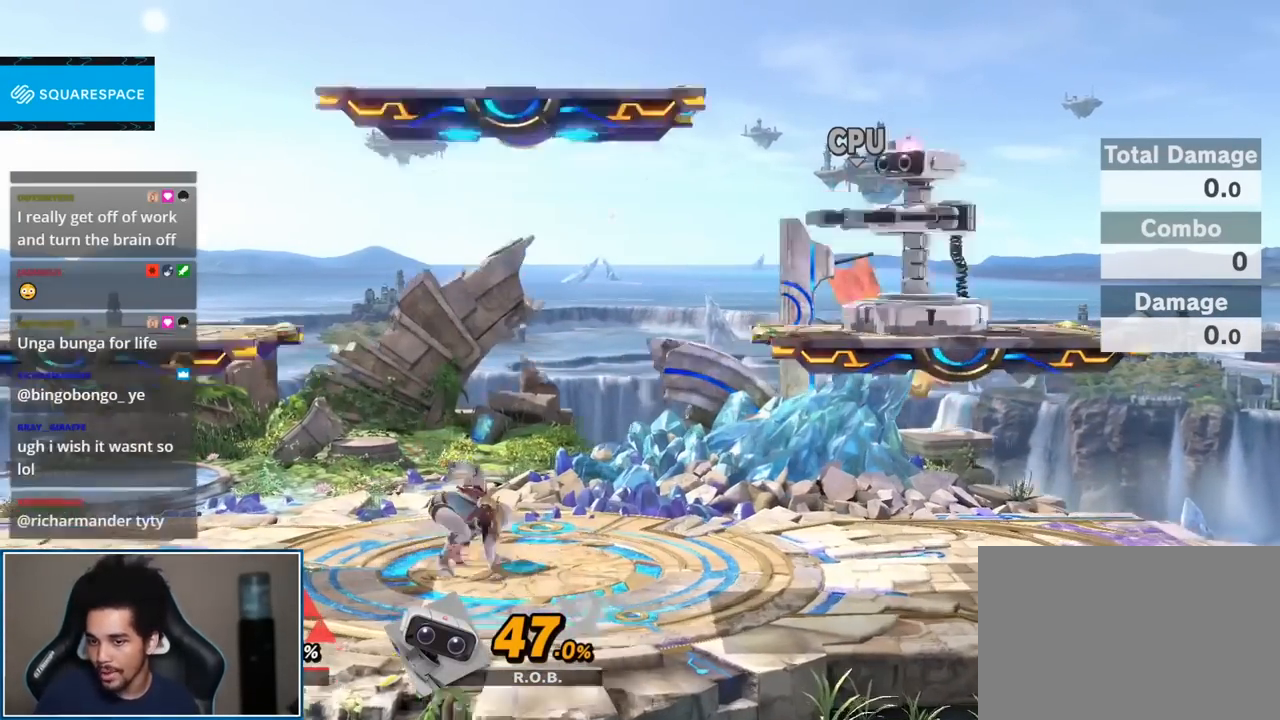
{"buttons": [], "left_stick": "center", "right_stick": "center", "events": [[50, "START", "up"]]}
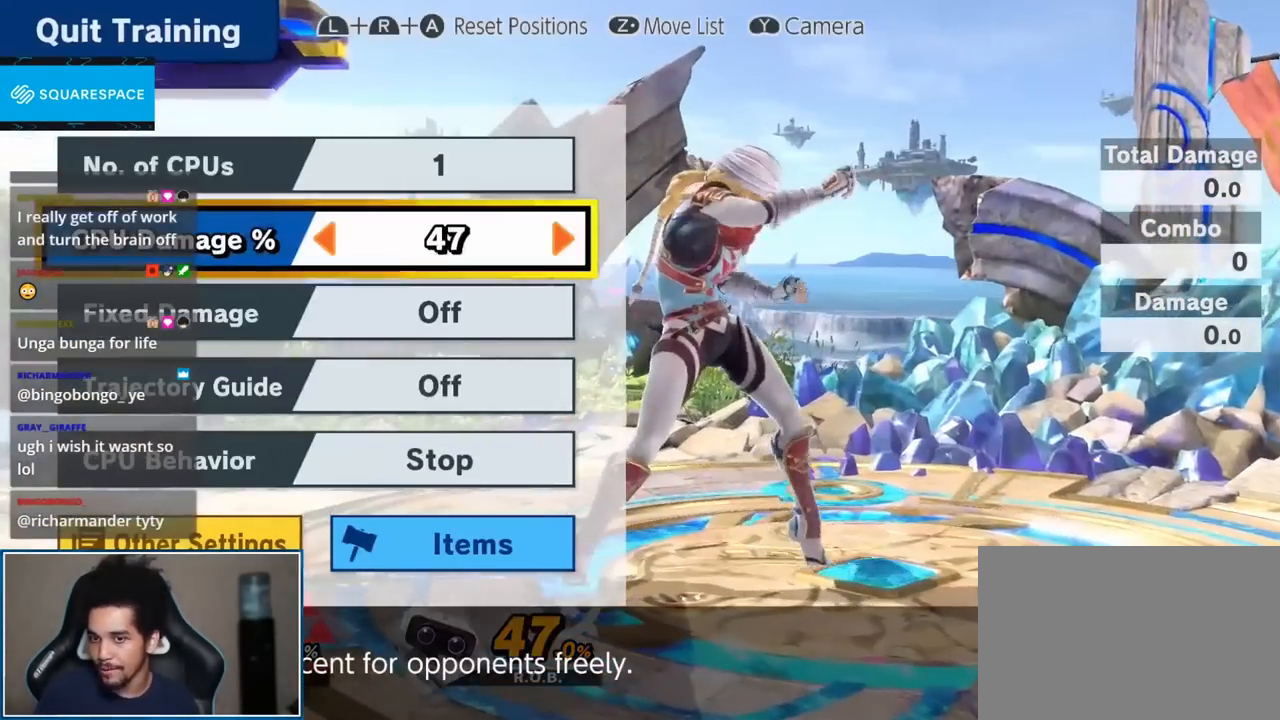
{"buttons": [], "left_stick": "center", "right_stick": "center", "events": []}
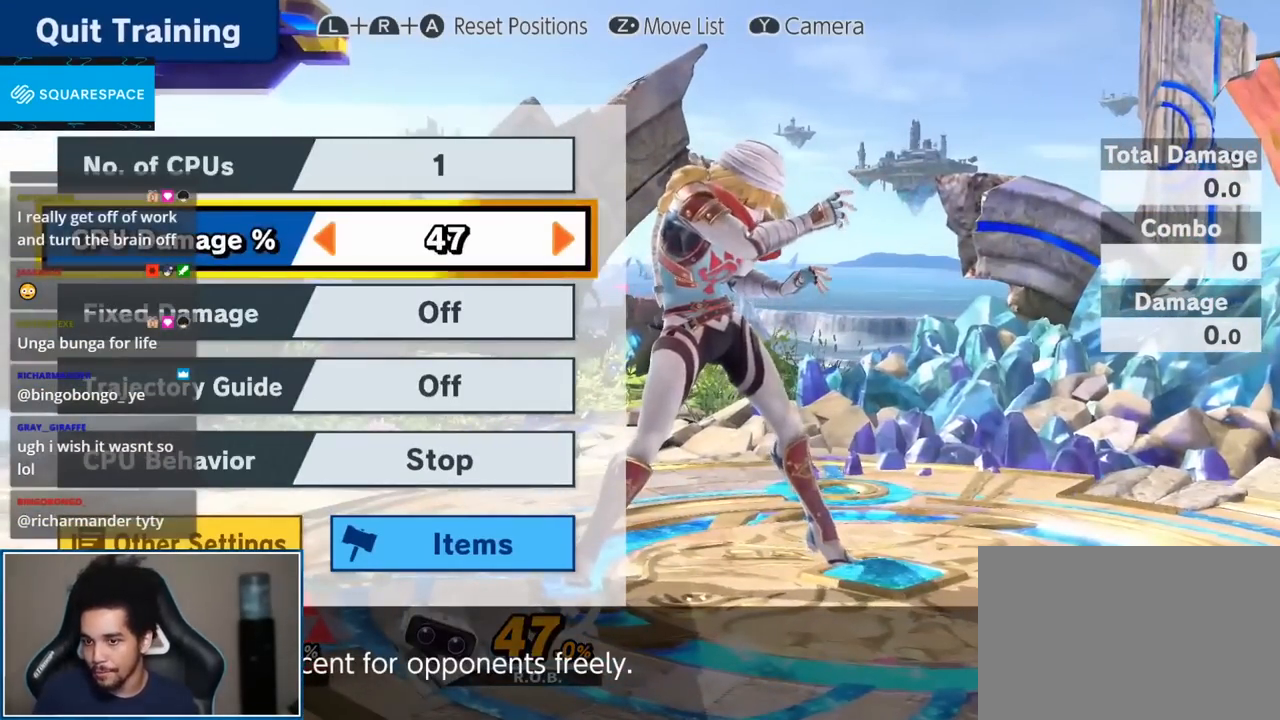
{"buttons": ["START"], "left_stick": "center", "right_stick": "center", "events": [[417, "START", "down"]]}
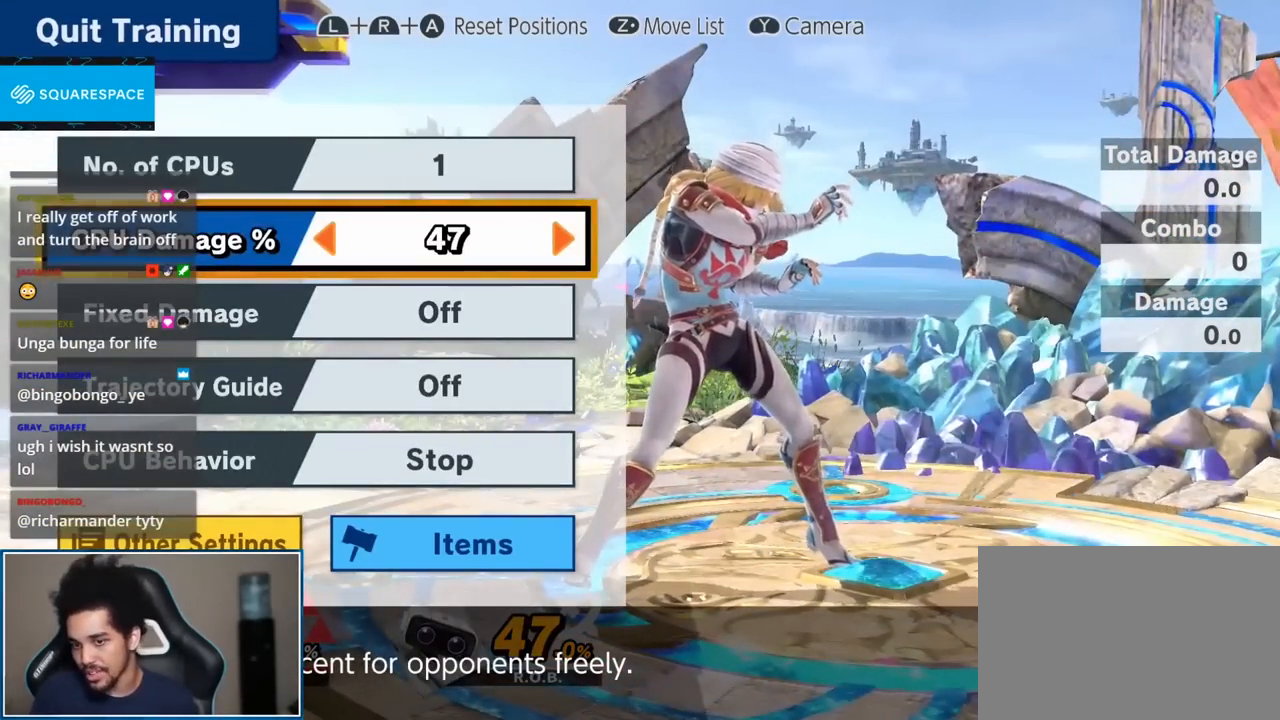
{"buttons": [], "left_stick": "center", "right_stick": "center", "events": [[50, "START", "up"]]}